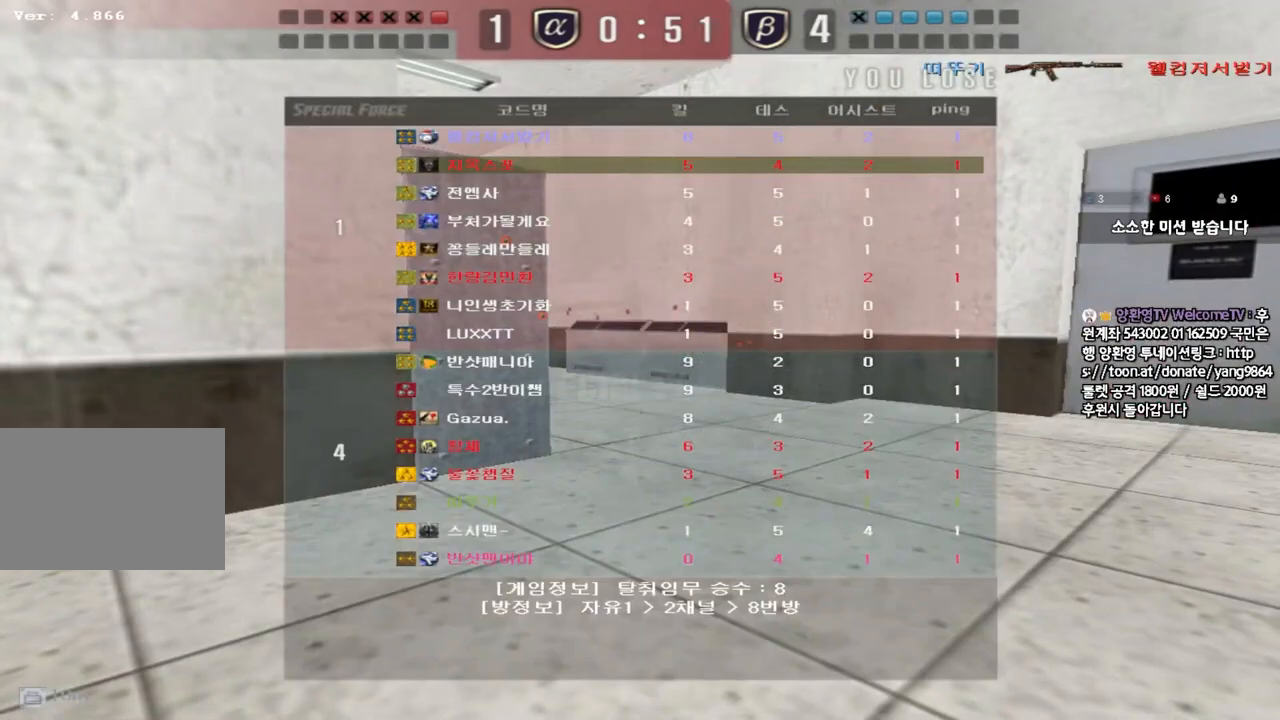
Gameplay with keyboard; each line is a JSON object with the keys held at the frame after it. "events" lists presses ("down") and releases ("up") of "a", "ctrl", "d", "e", "f", "q", "r", "s", "shift", "space", "tab" and "w" between this image and that frame as [ms after this image, input, new state], when the widget could be followed in between. No other keys are recorded. Mouse input is not recorded.
{"keys": ["a", "w"], "events": [[433, "a", "down"], [433, "w", "down"]]}
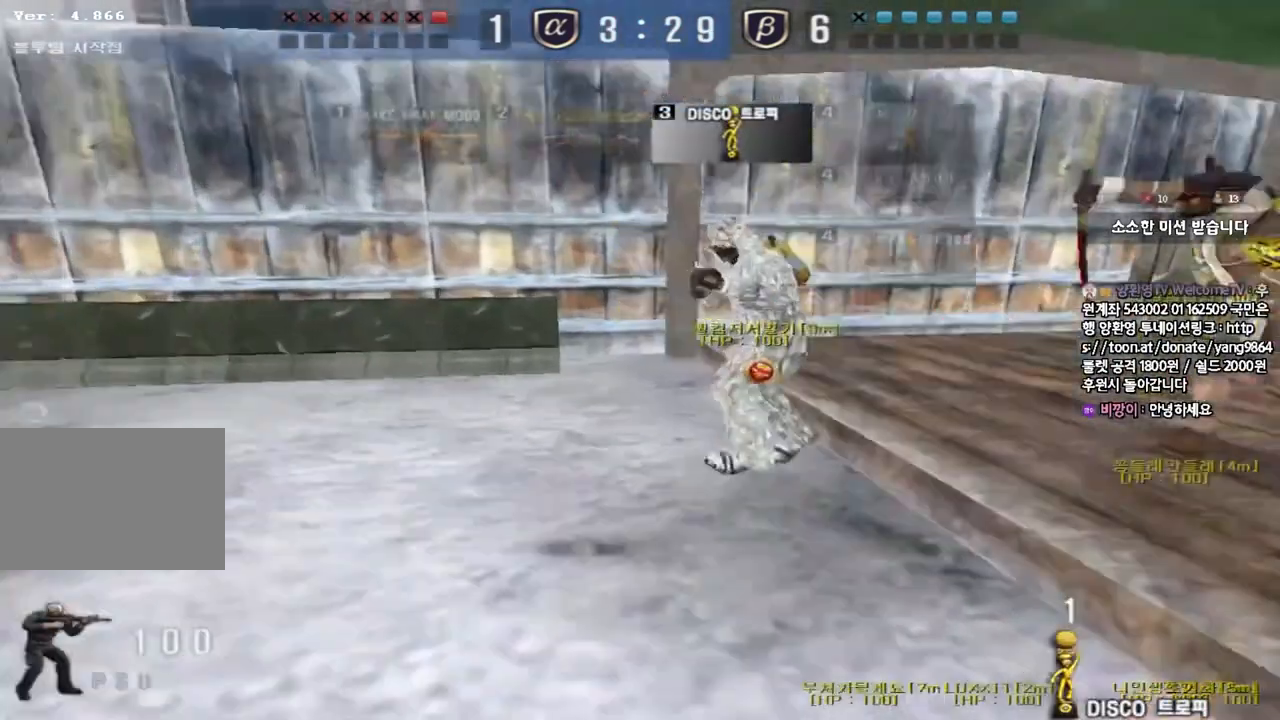
{"keys": ["a", "w"], "events": []}
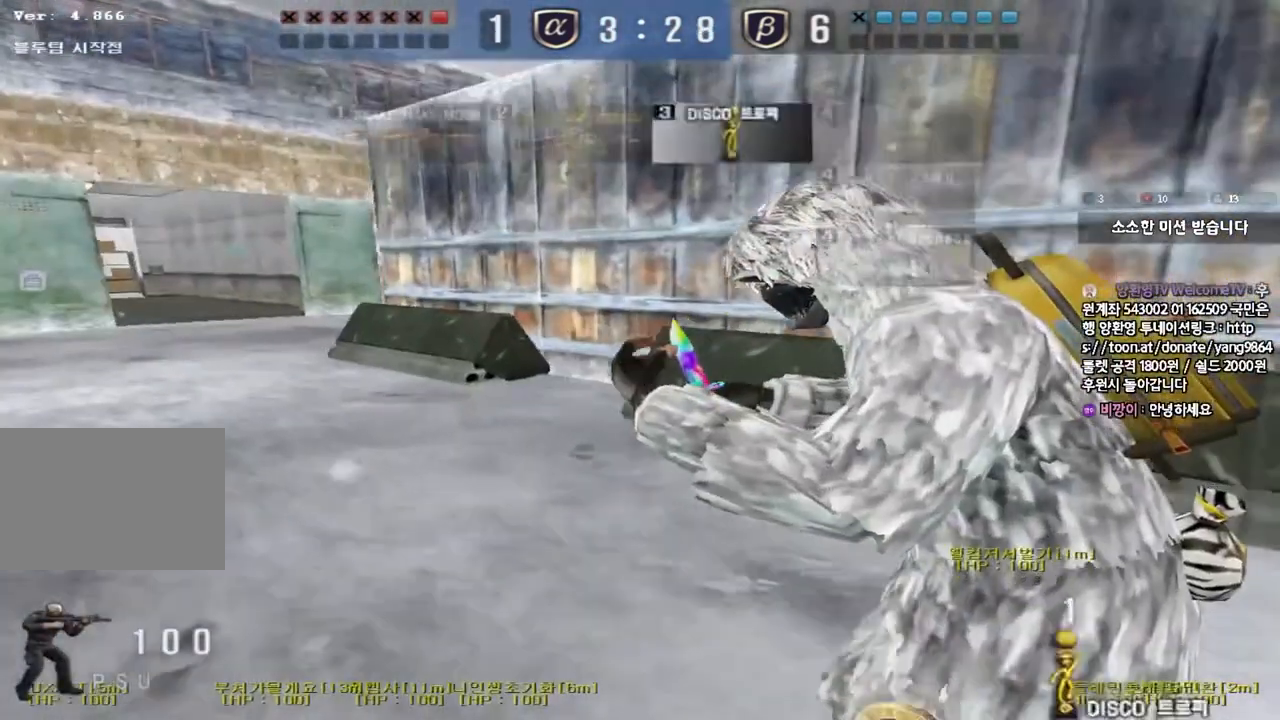
{"keys": ["a", "w"], "events": []}
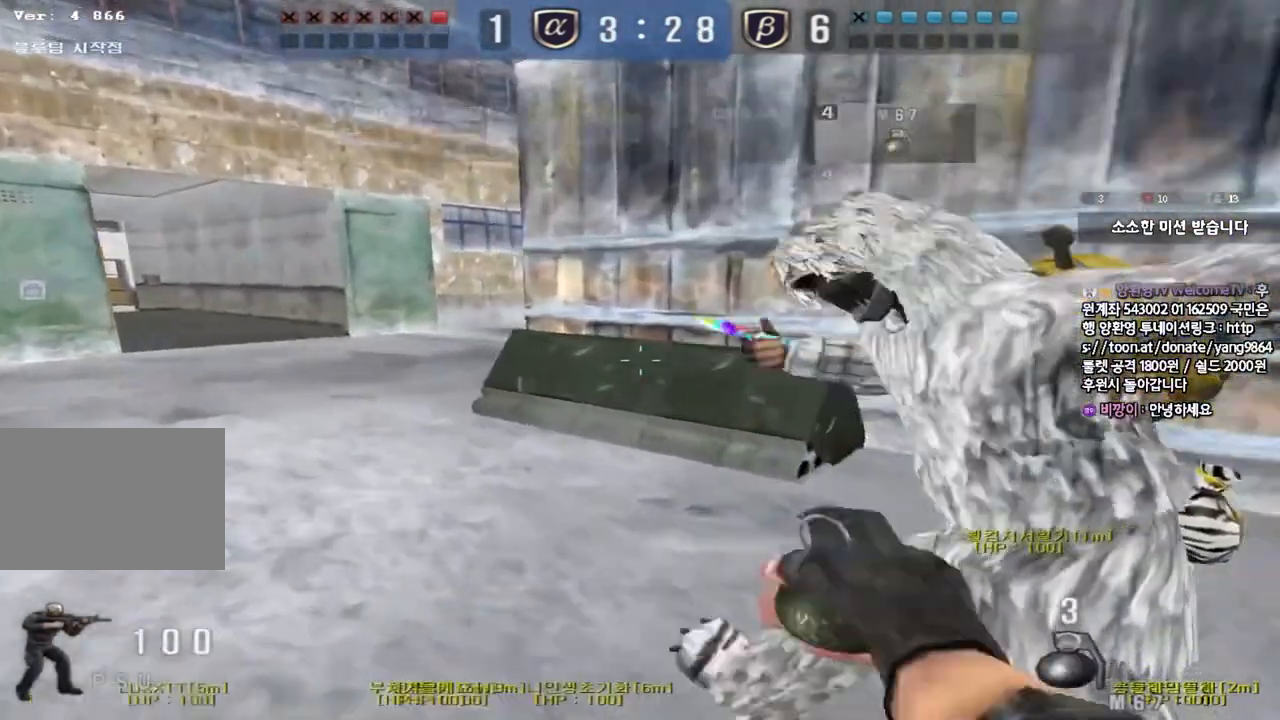
{"keys": ["a", "w"], "events": []}
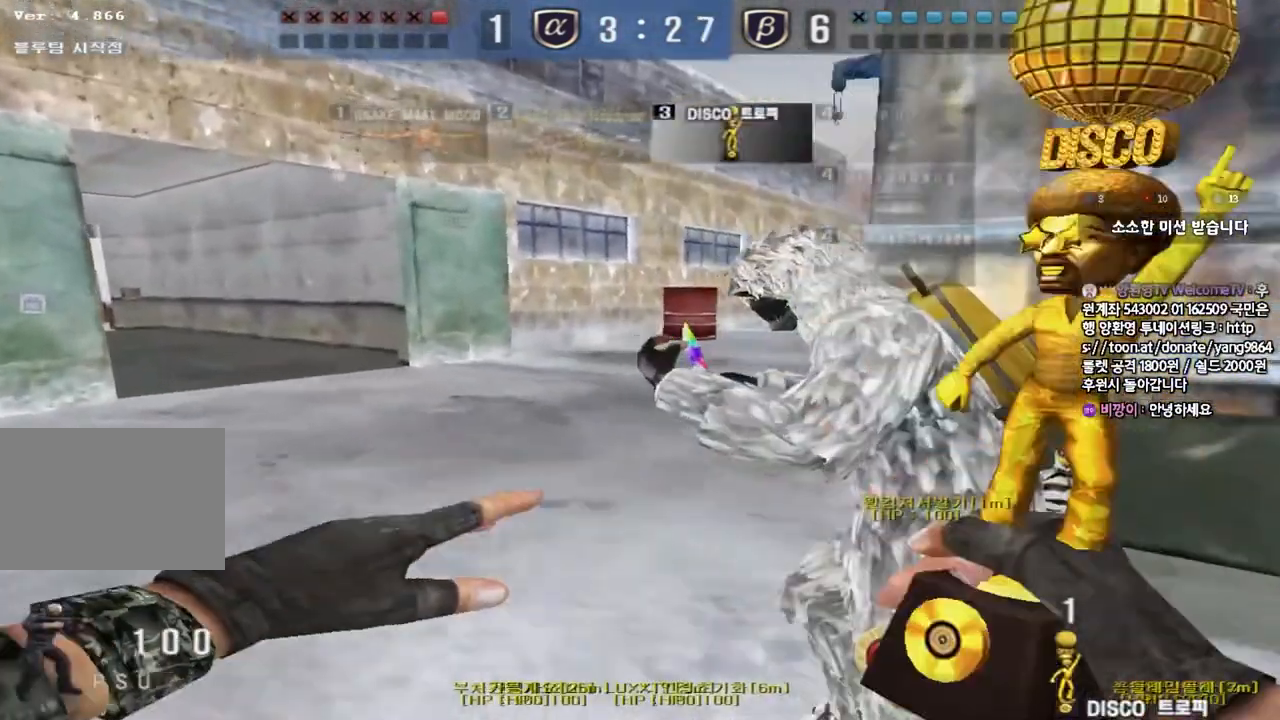
{"keys": ["a", "w"], "events": []}
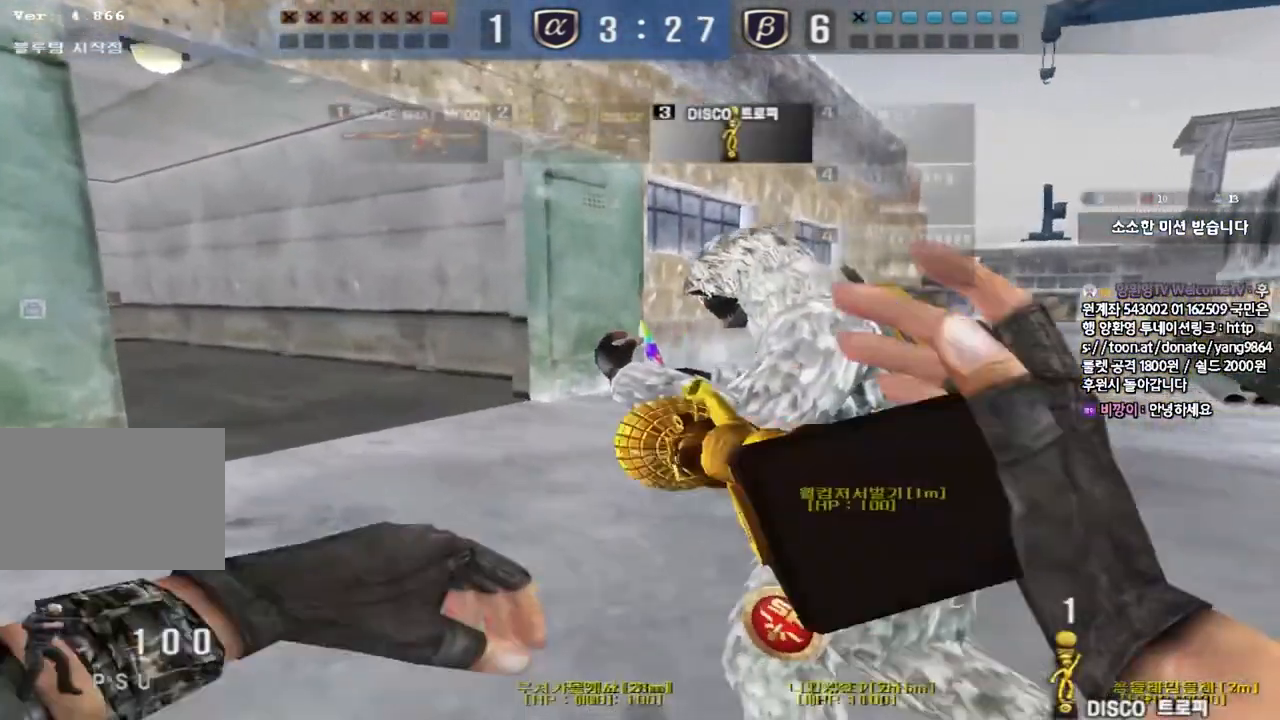
{"keys": ["d", "tab", "w"], "events": [[50, "a", "up"], [67, "d", "down"], [200, "tab", "down"]]}
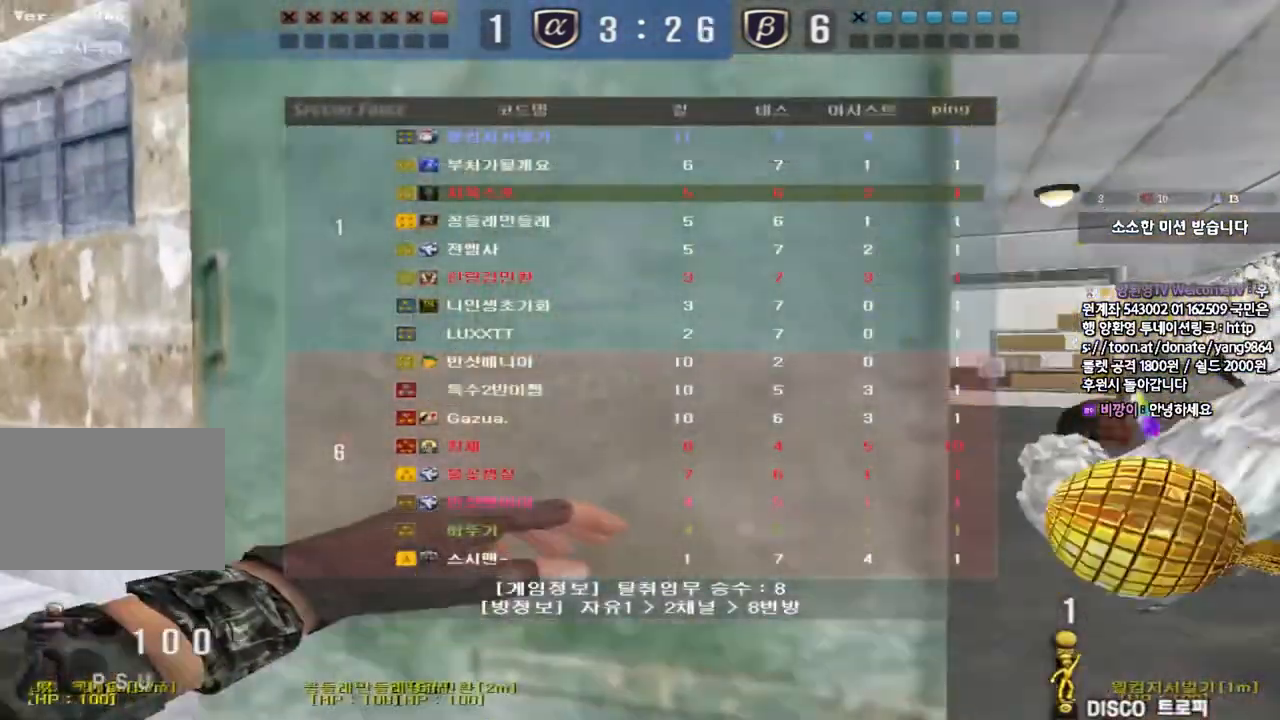
{"keys": ["d", "tab", "w"], "events": []}
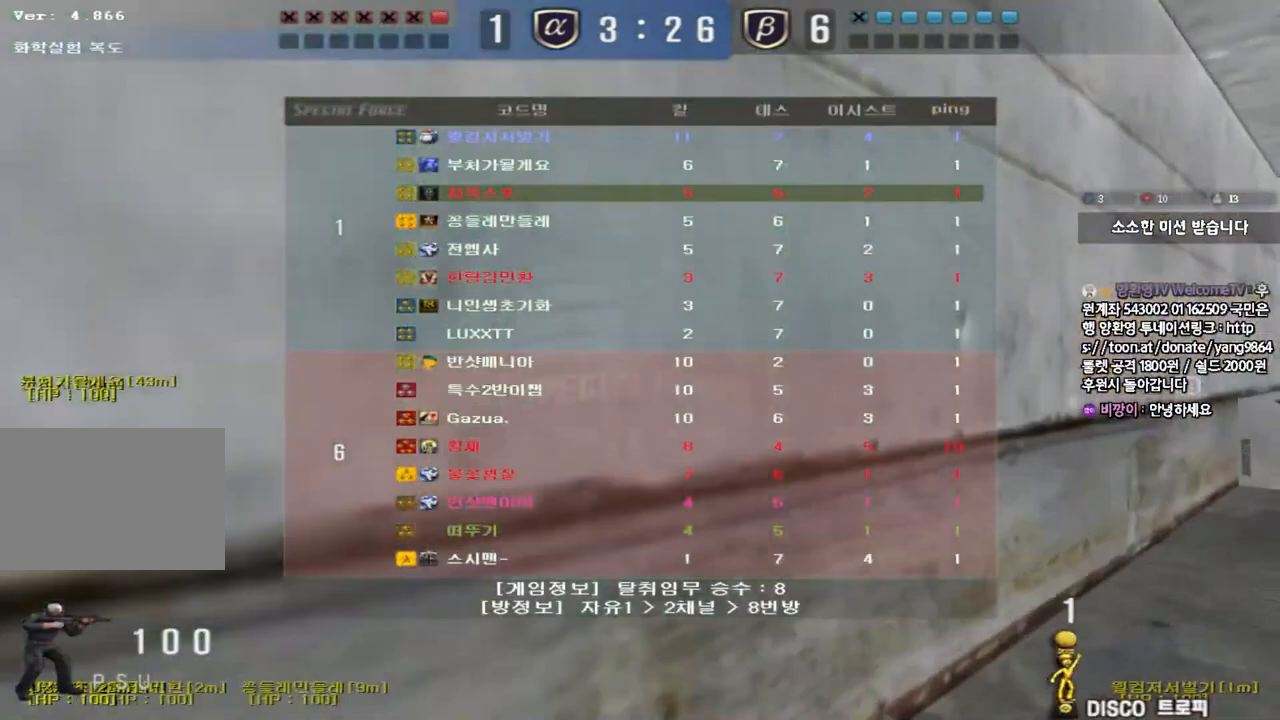
{"keys": ["d", "tab", "w"], "events": []}
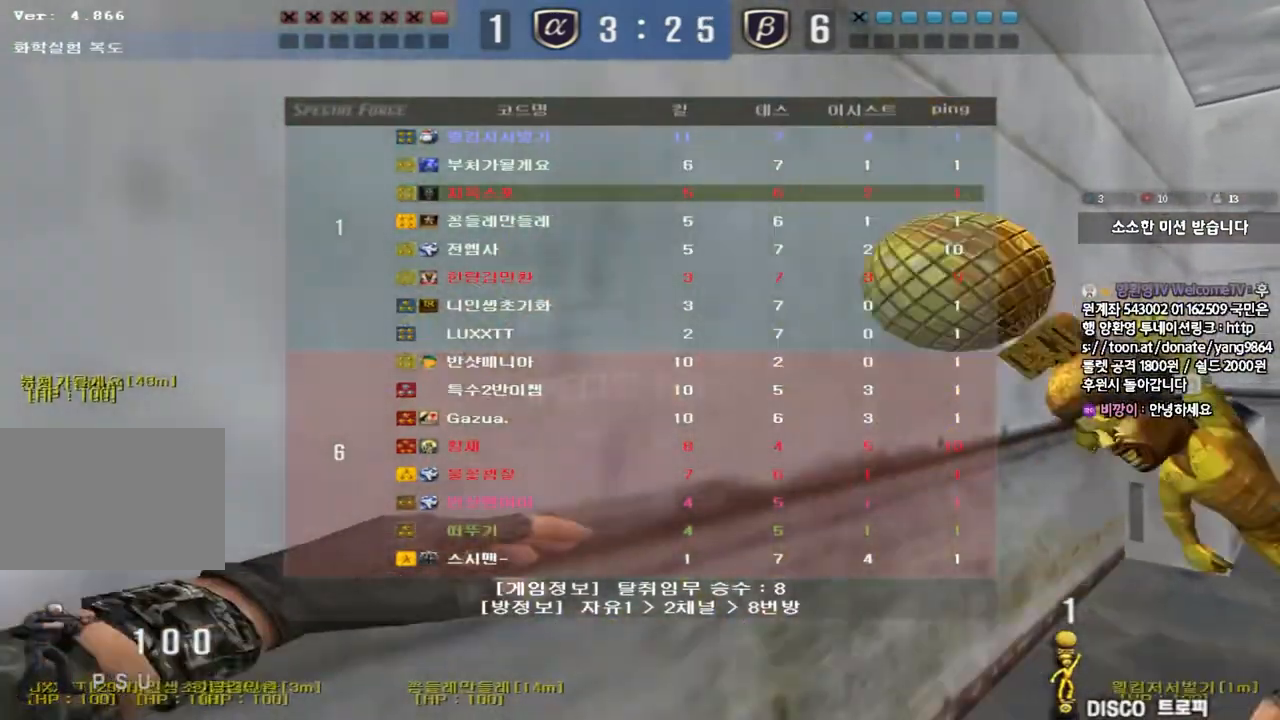
{"keys": ["d", "tab", "w"], "events": []}
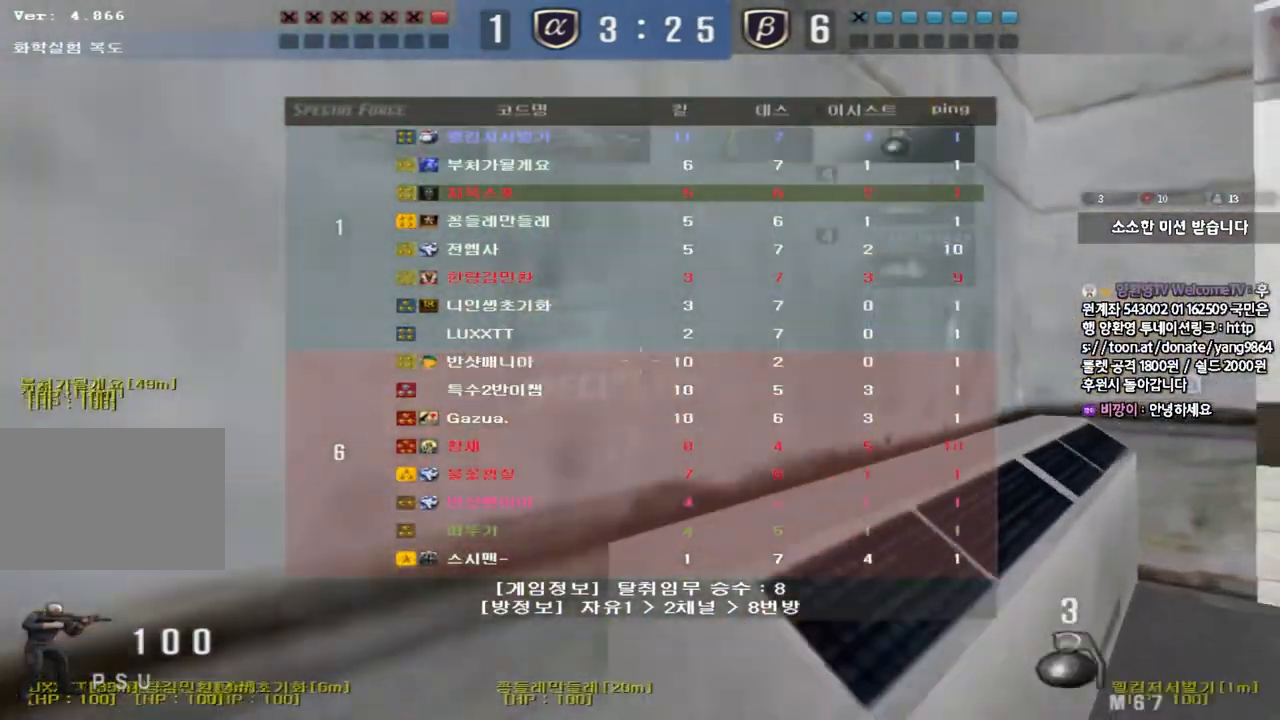
{"keys": ["d", "tab", "w"], "events": []}
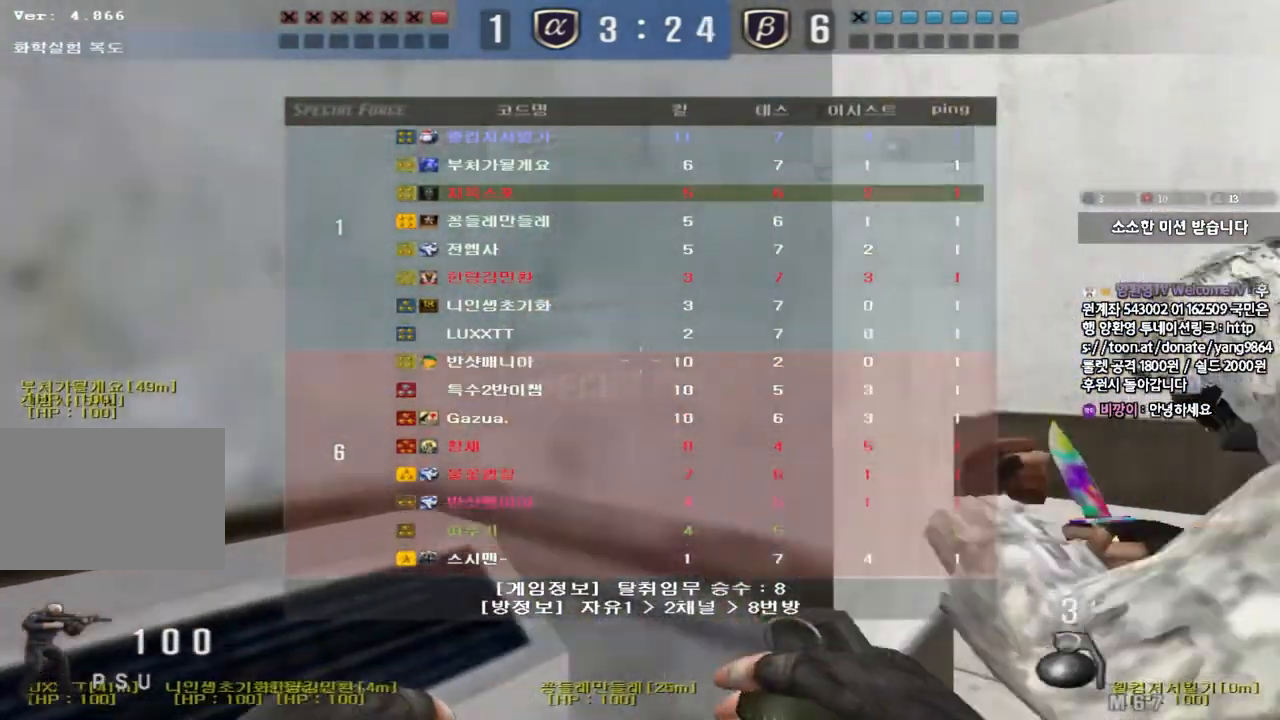
{"keys": ["a", "w"], "events": [[117, "tab", "up"], [133, "d", "up"], [200, "a", "down"]]}
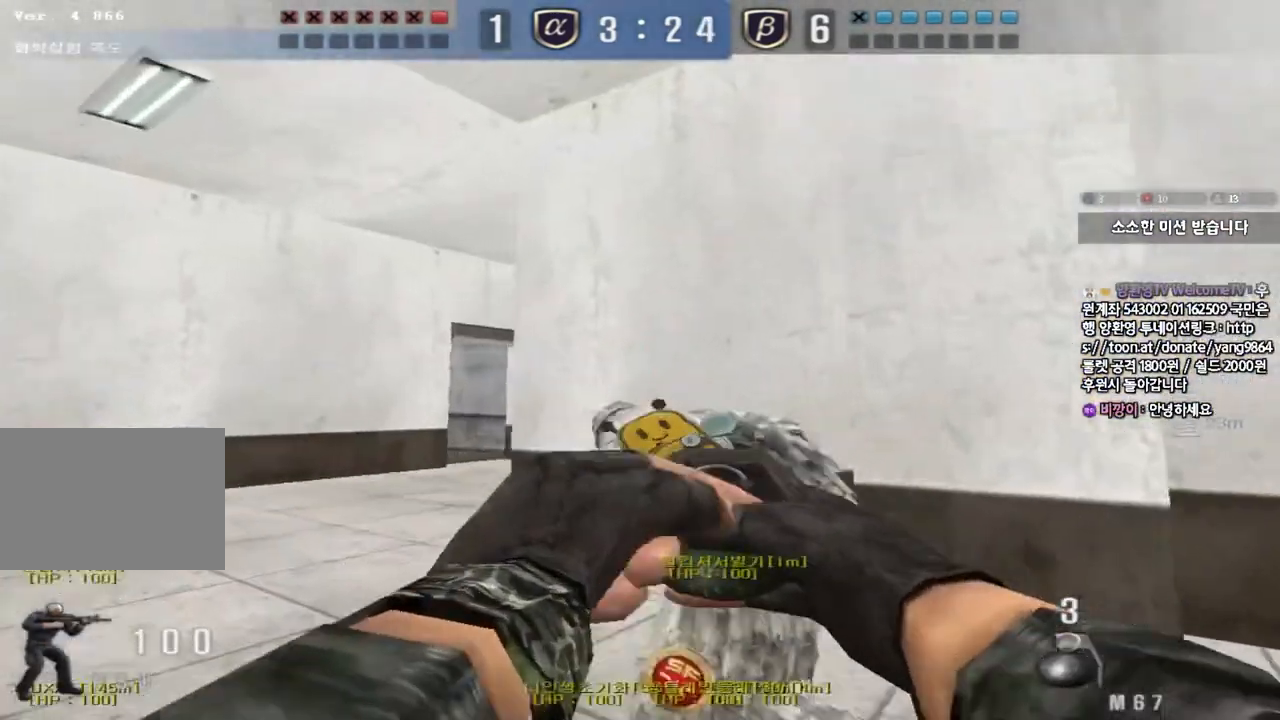
{"keys": [], "events": [[417, "space", "down"], [417, "w", "up"], [450, "a", "up"], [500, "space", "up"]]}
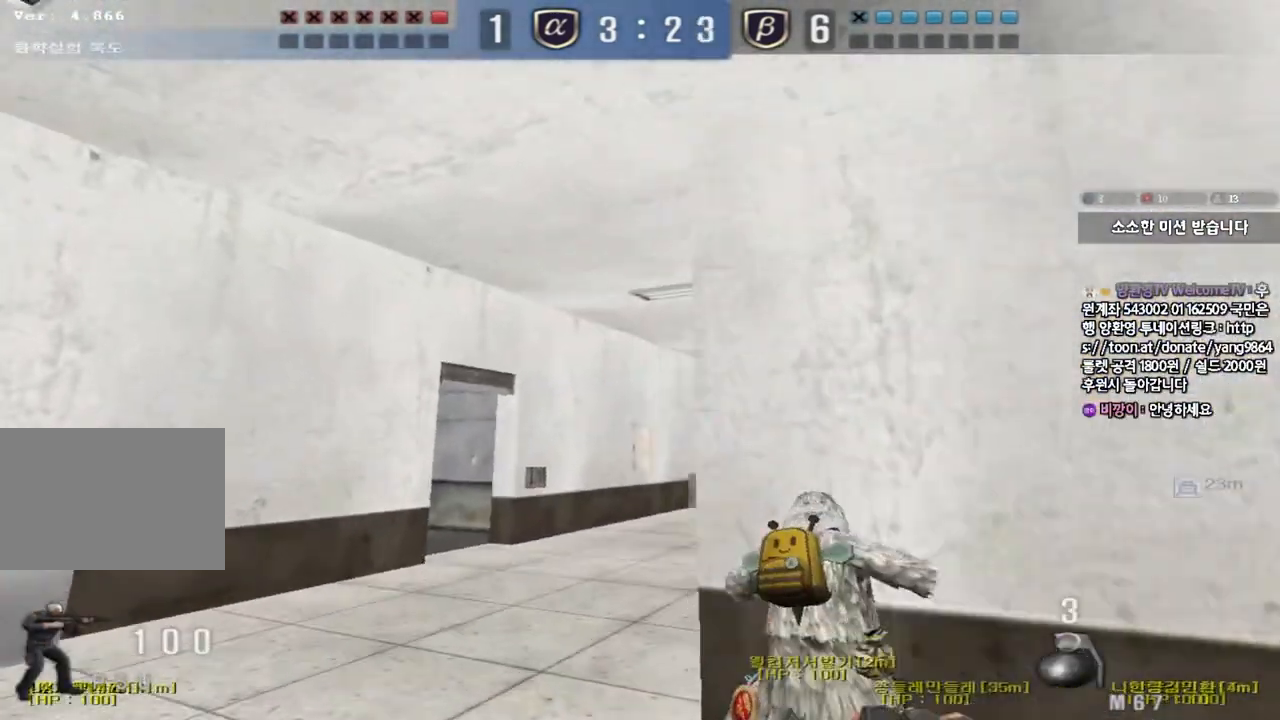
{"keys": ["d"], "events": [[33, "d", "down"], [33, "s", "down"], [500, "s", "up"]]}
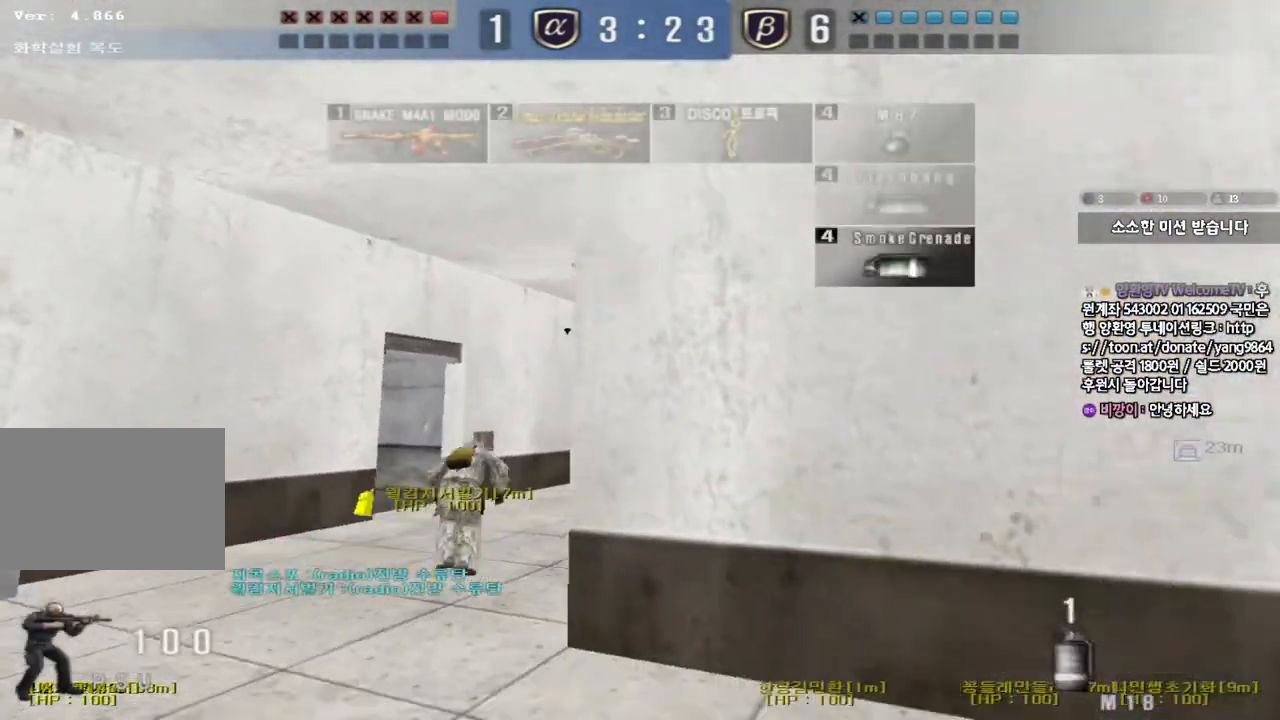
{"keys": ["a", "w"], "events": [[33, "d", "up"], [50, "shift", "down"], [100, "a", "down"], [133, "w", "down"], [467, "shift", "up"]]}
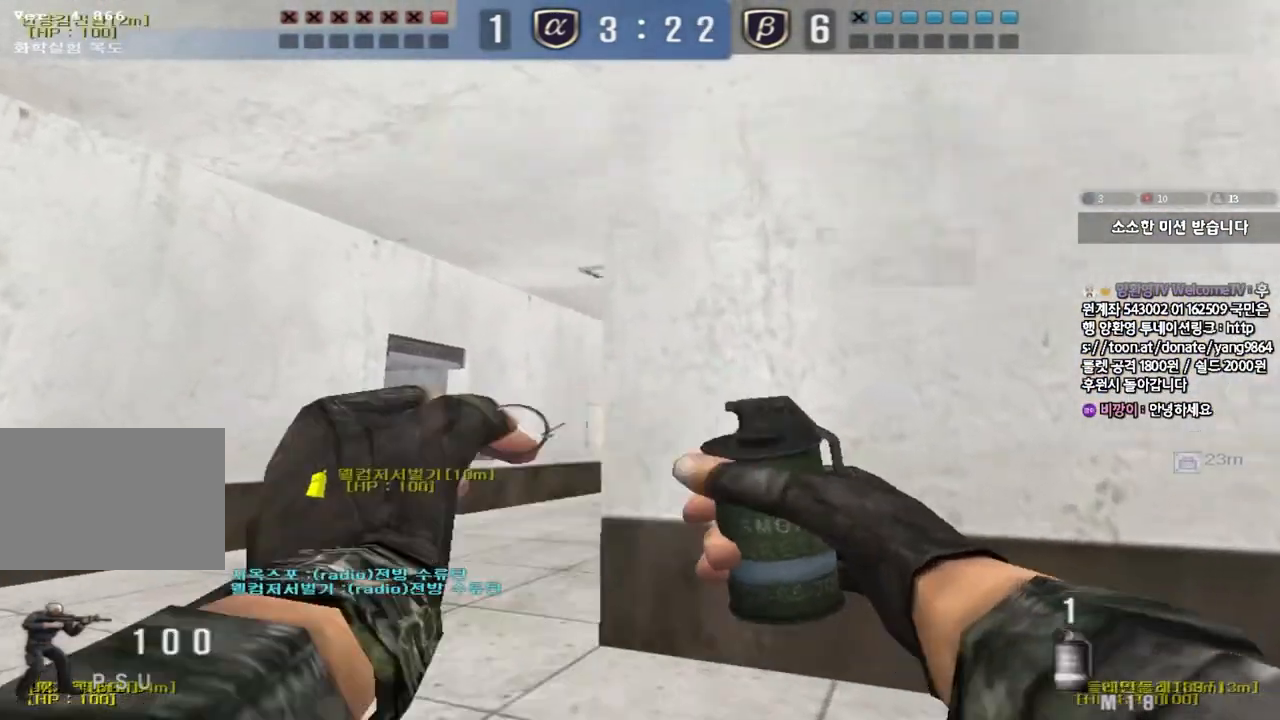
{"keys": ["f"], "events": [[33, "space", "down"], [50, "w", "up"], [83, "a", "up"], [150, "s", "down"], [167, "d", "down"], [183, "space", "up"], [417, "s", "up"], [433, "d", "up"], [483, "f", "down"]]}
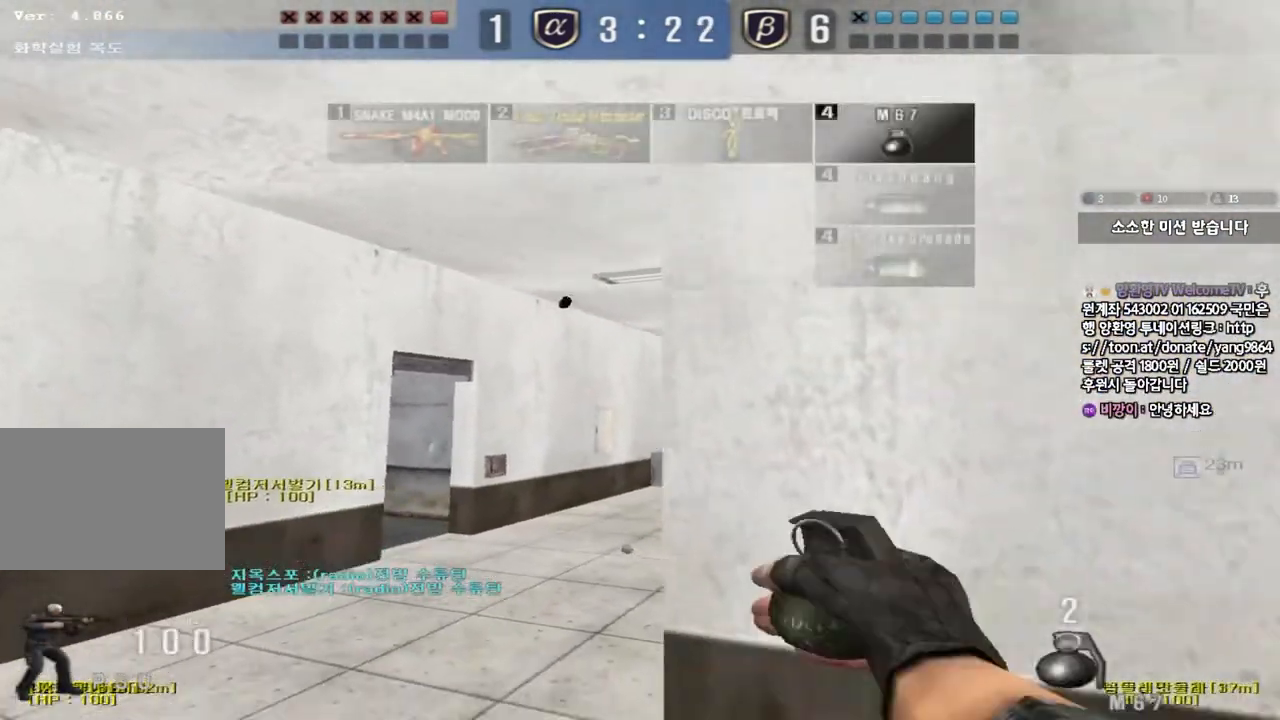
{"keys": ["s"], "events": [[50, "f", "up"], [417, "s", "down"]]}
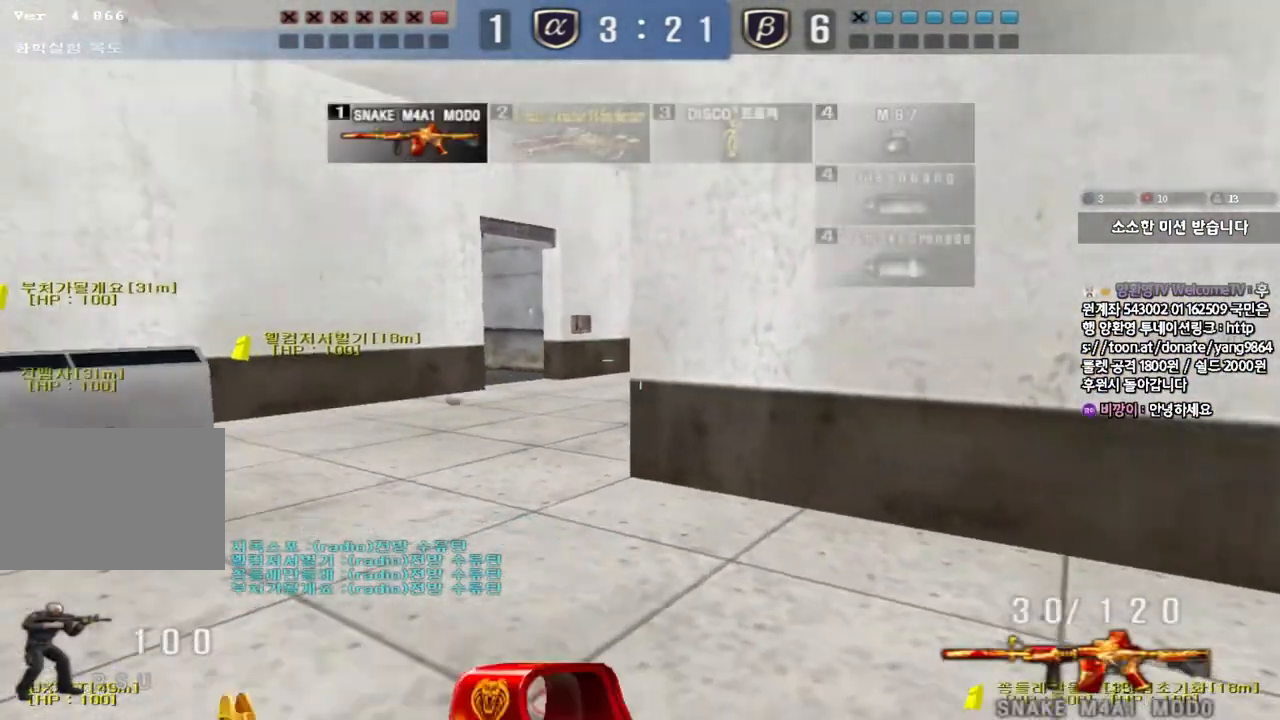
{"keys": ["d"], "events": [[17, "shift", "down"], [117, "d", "down"], [217, "shift", "up"], [500, "s", "up"]]}
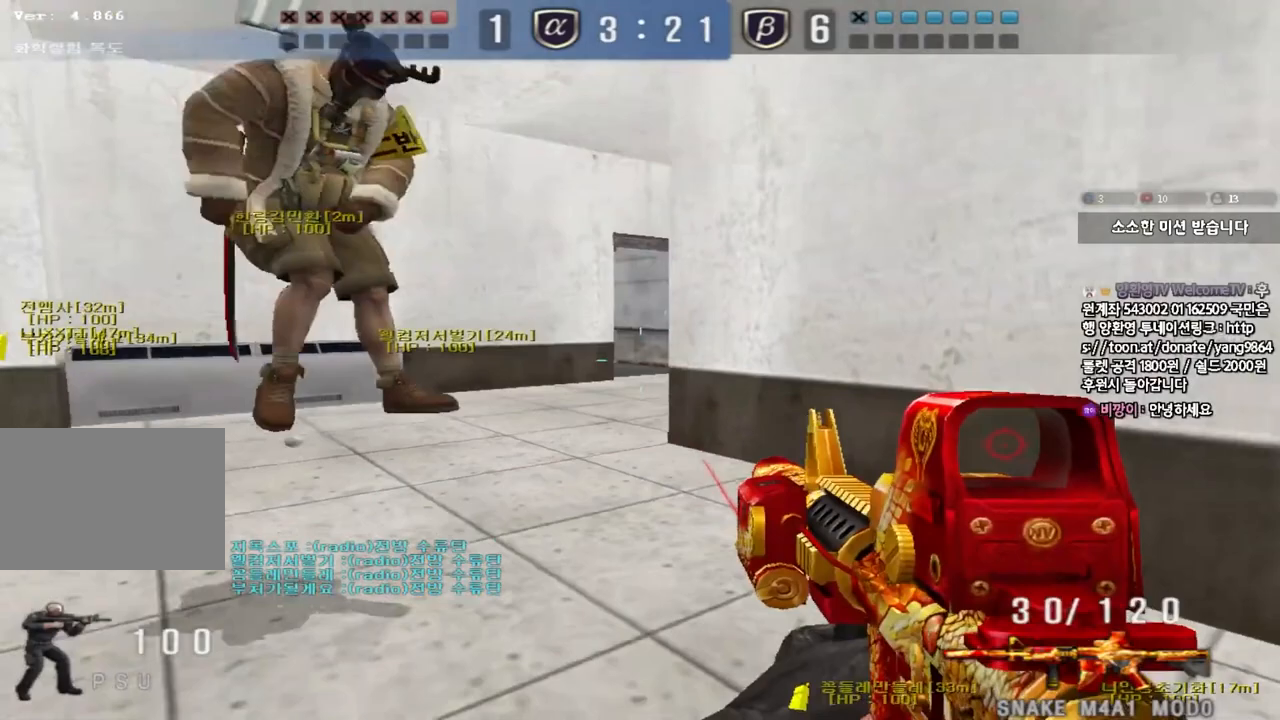
{"keys": ["a", "shift", "w"], "events": [[33, "d", "up"], [133, "shift", "down"], [167, "a", "down"], [200, "w", "down"]]}
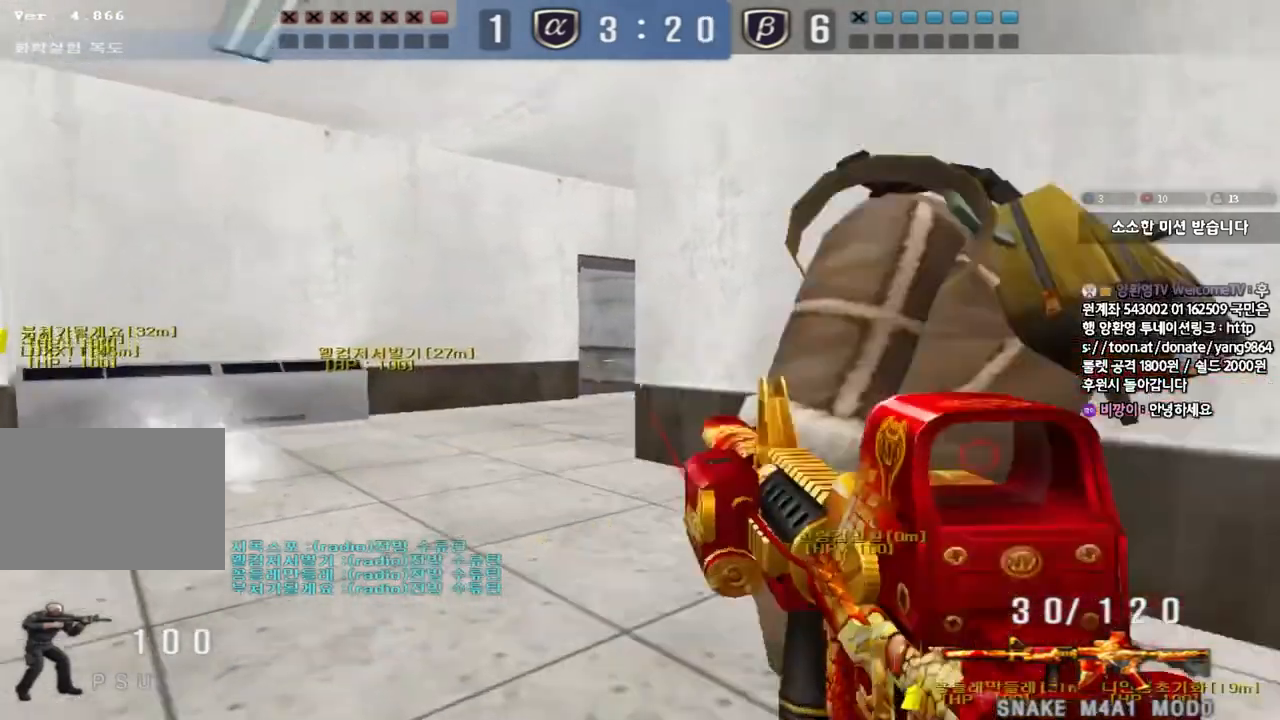
{"keys": ["a", "s"], "events": [[250, "shift", "up"], [333, "w", "up"], [467, "s", "down"]]}
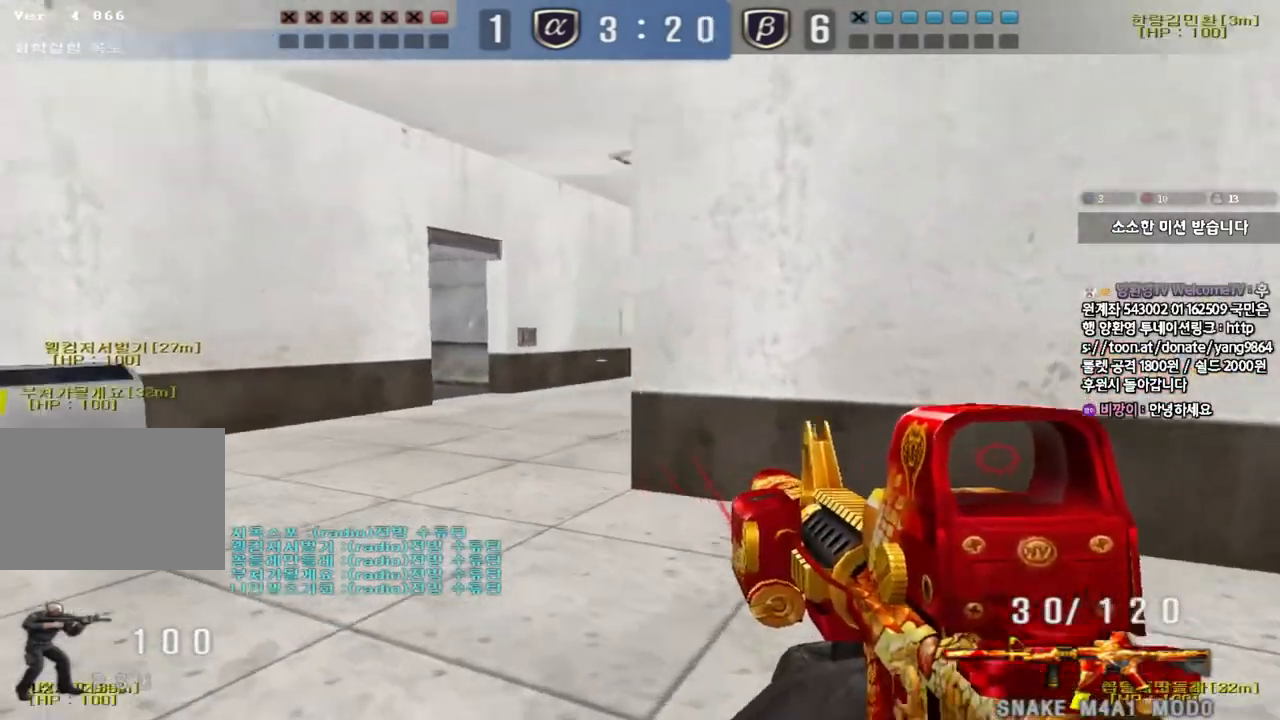
{"keys": ["shift"], "events": [[83, "shift", "down"], [233, "s", "up"], [283, "a", "up"]]}
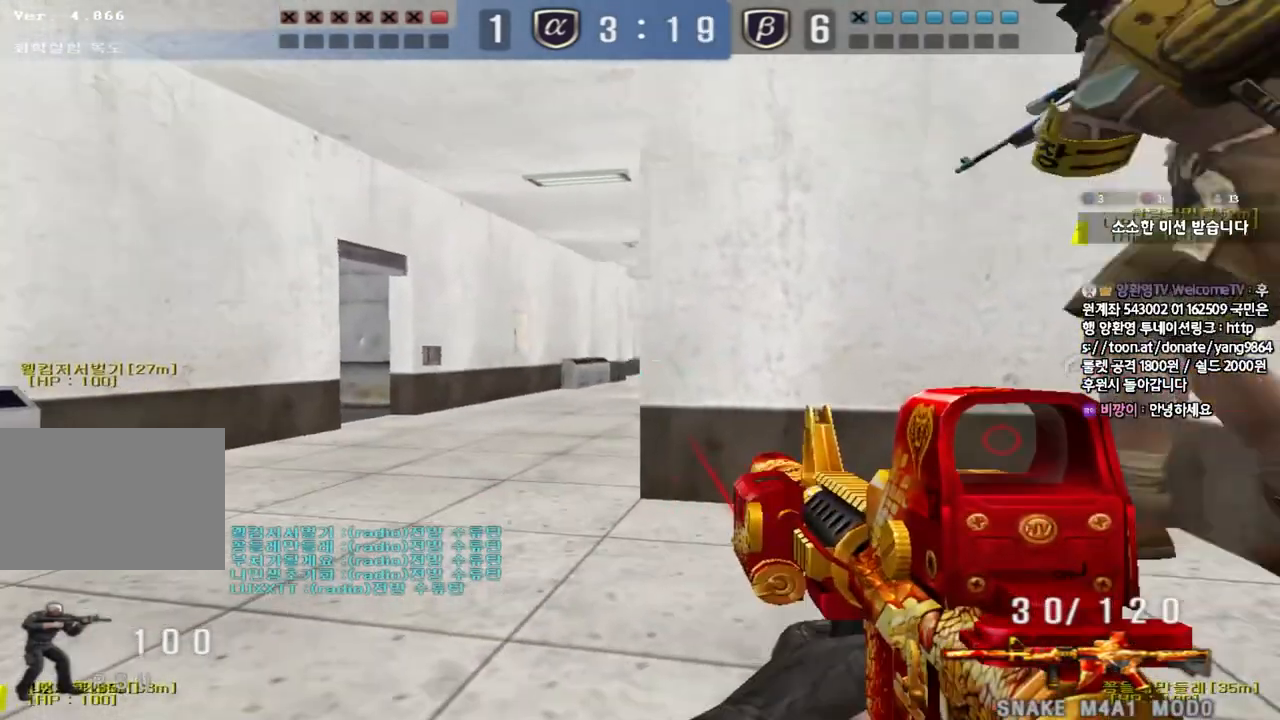
{"keys": ["a", "w"], "events": [[17, "w", "down"], [167, "shift", "up"], [217, "a", "down"]]}
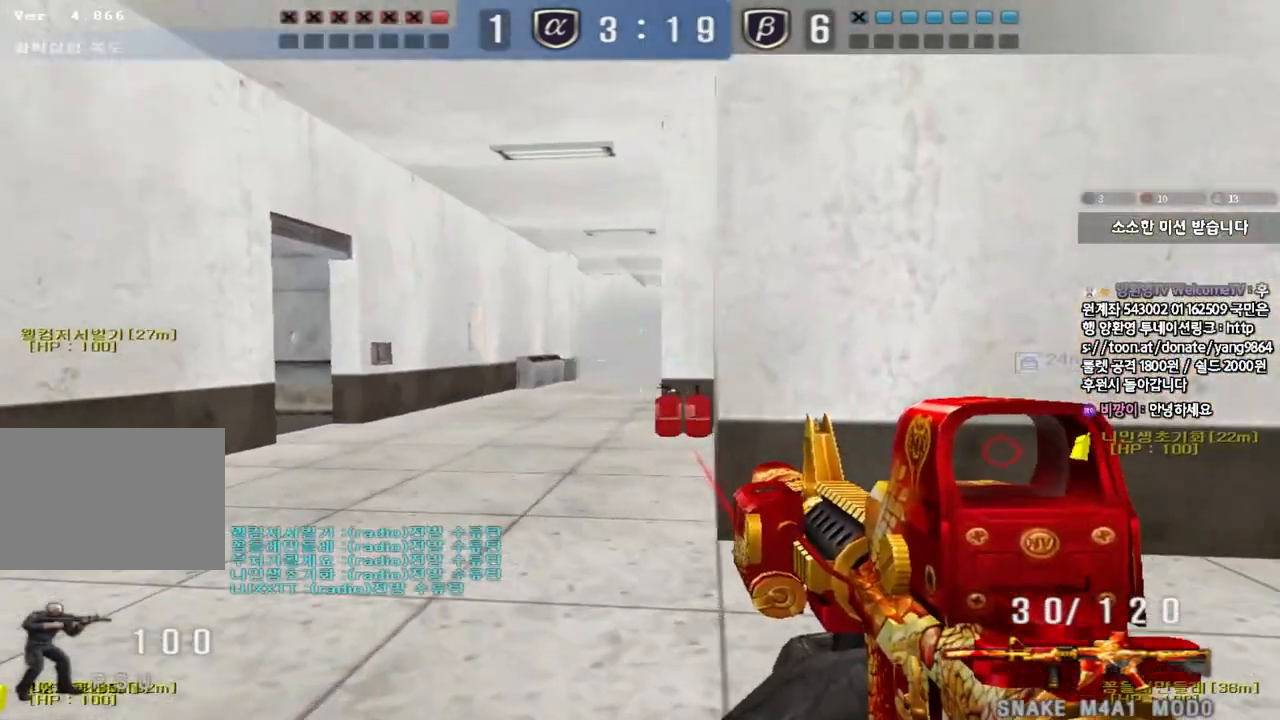
{"keys": ["a", "w"], "events": [[33, "a", "up"], [33, "shift", "down"], [33, "w", "up"], [83, "space", "down"], [150, "a", "down"], [150, "space", "up"], [150, "w", "down"], [167, "shift", "up"], [267, "shift", "down"], [433, "shift", "up"]]}
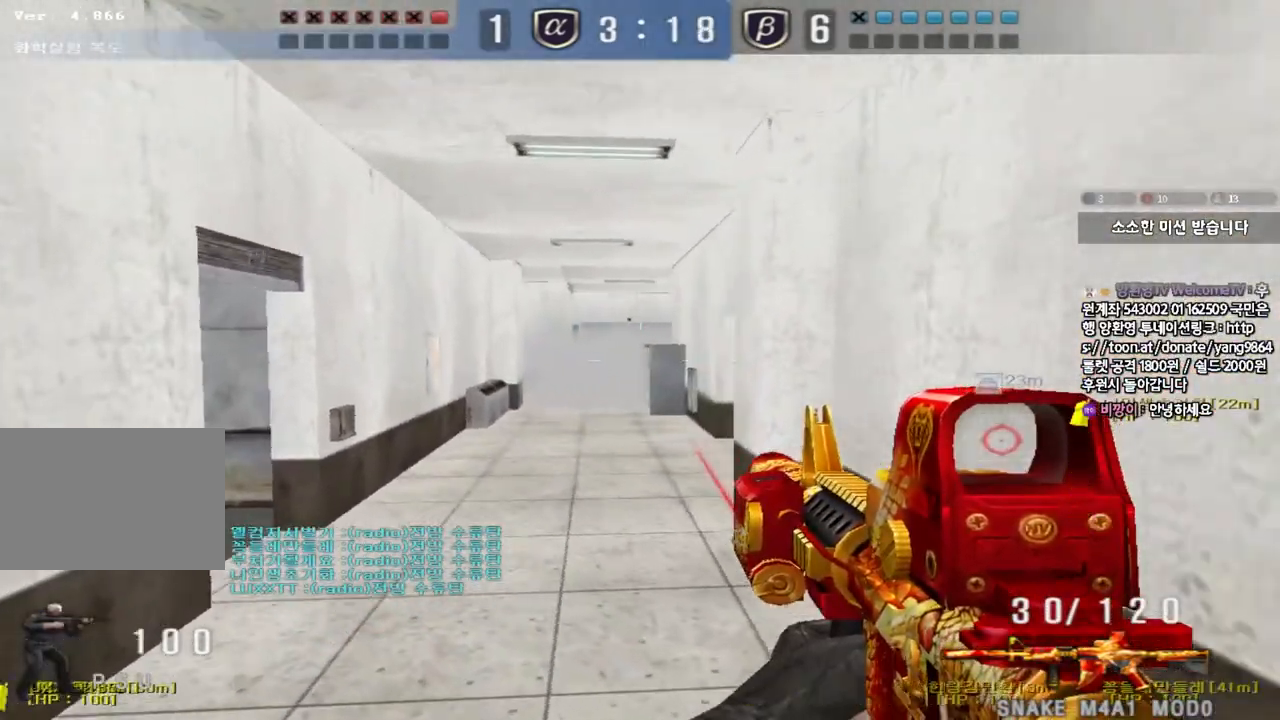
{"keys": ["w"], "events": [[467, "a", "up"]]}
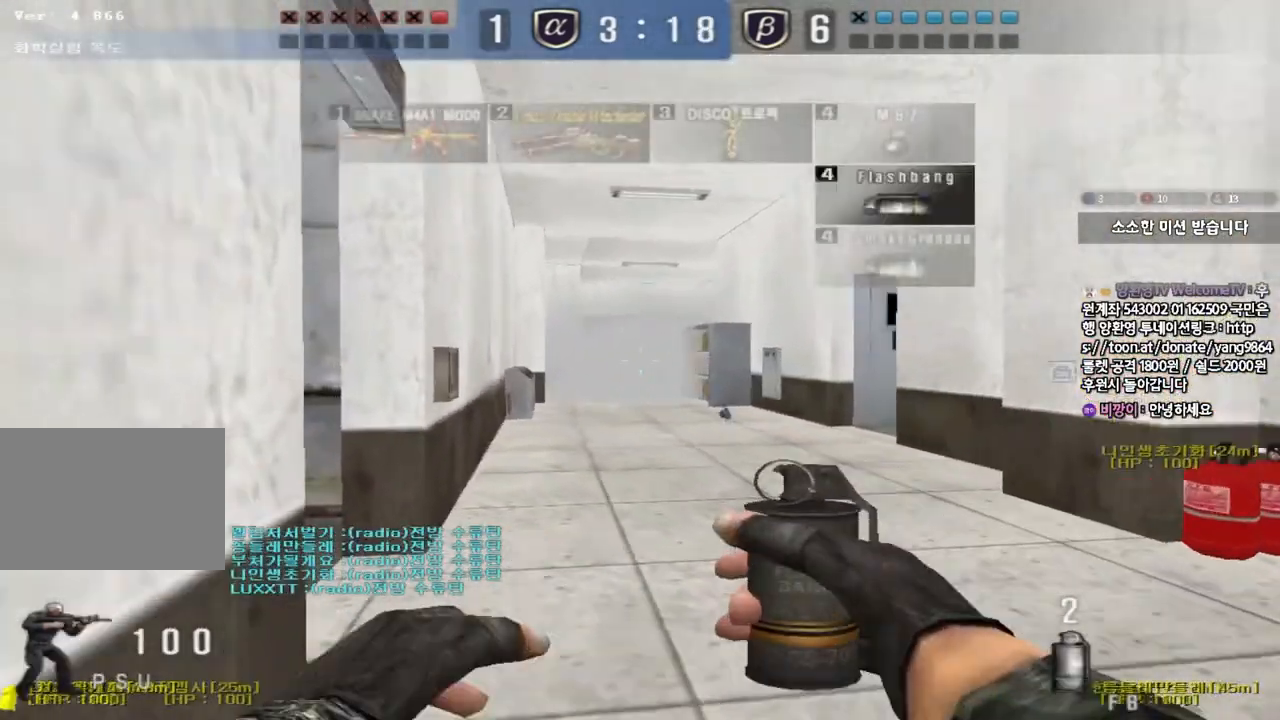
{"keys": ["a", "w"], "events": [[17, "d", "down"], [317, "d", "up"], [333, "a", "down"]]}
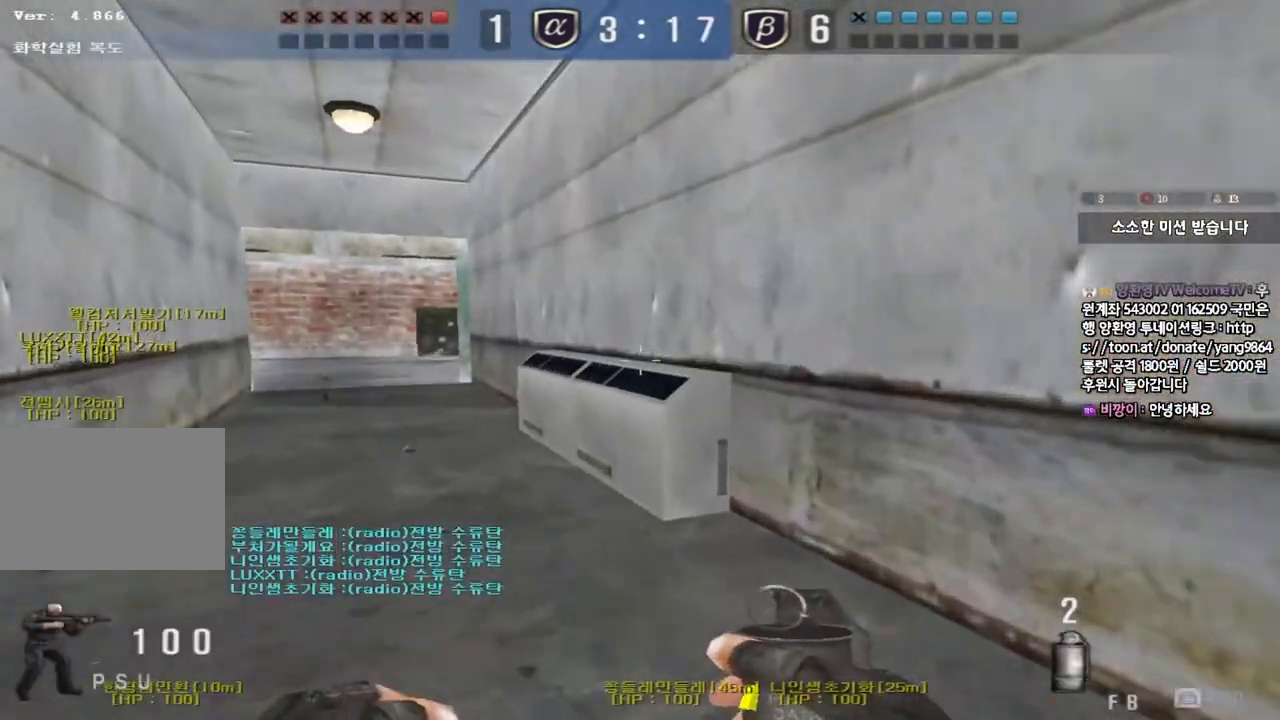
{"keys": ["d", "w"], "events": [[183, "a", "up"], [183, "w", "up"], [383, "d", "down"], [383, "w", "down"]]}
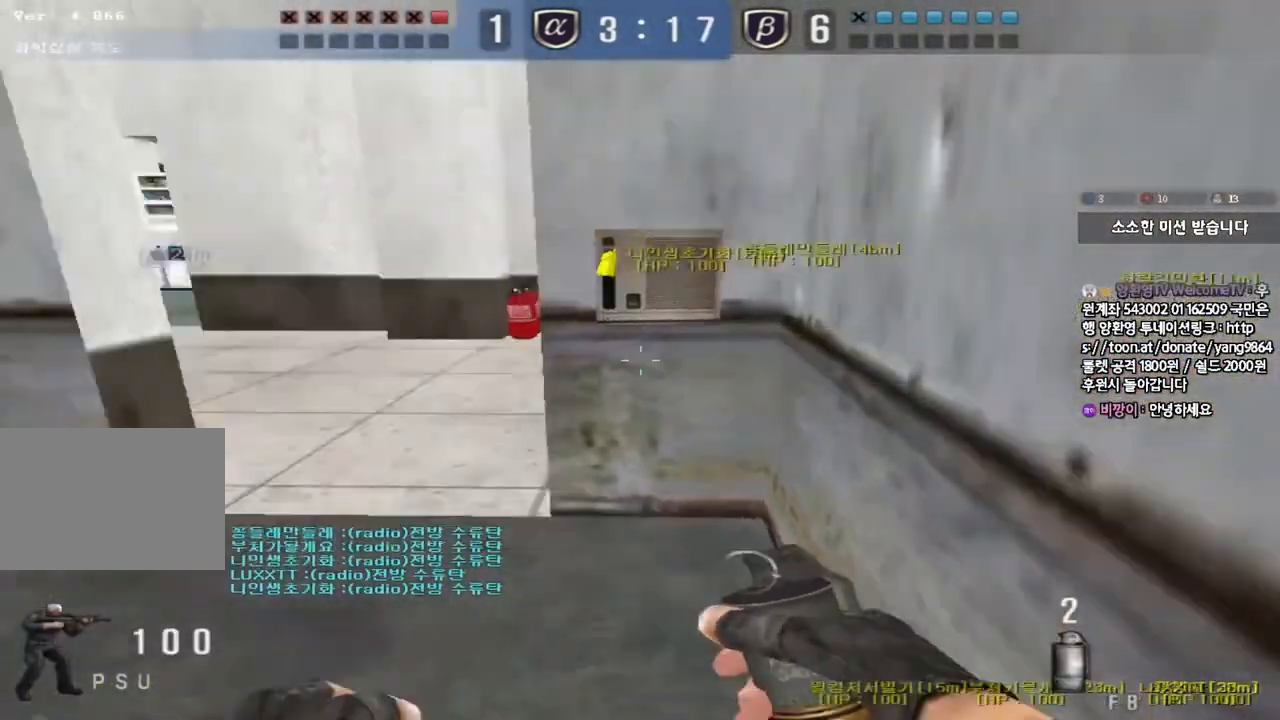
{"keys": [], "events": [[67, "d", "up"], [283, "d", "down"], [383, "w", "up"], [400, "d", "up"]]}
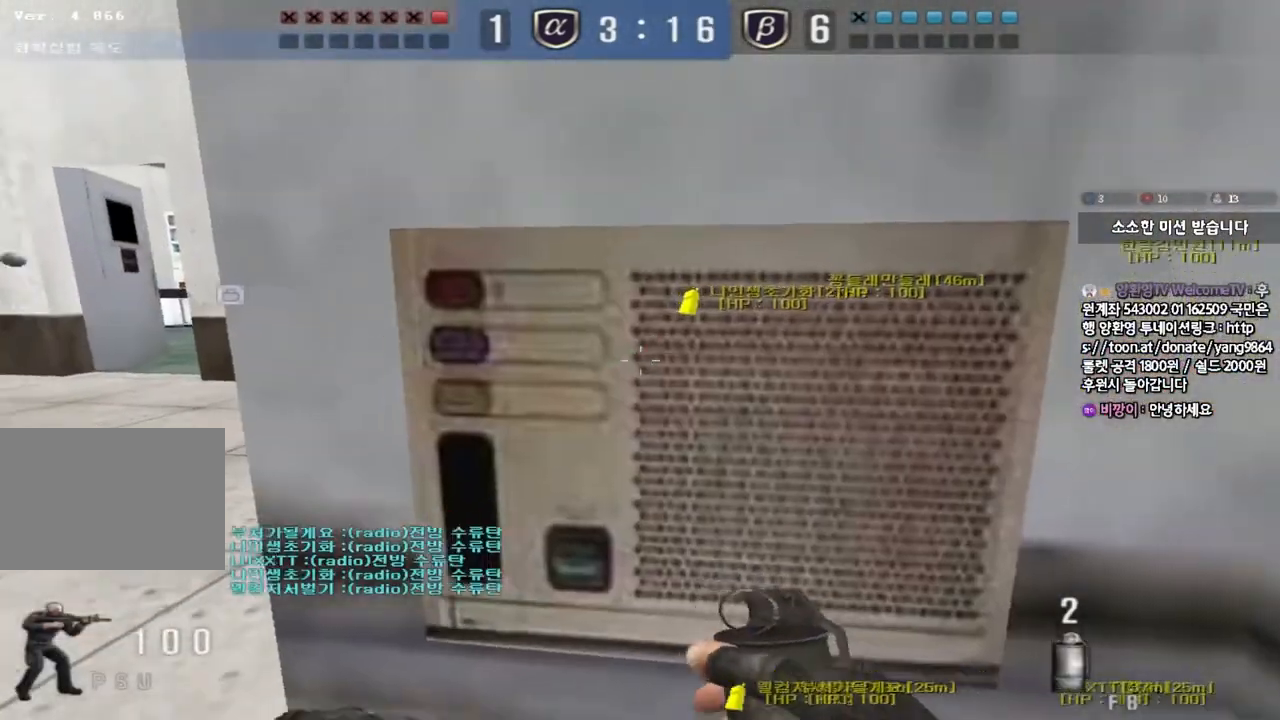
{"keys": ["d", "w"], "events": [[100, "a", "down"], [100, "w", "down"], [233, "a", "up"], [350, "d", "down"]]}
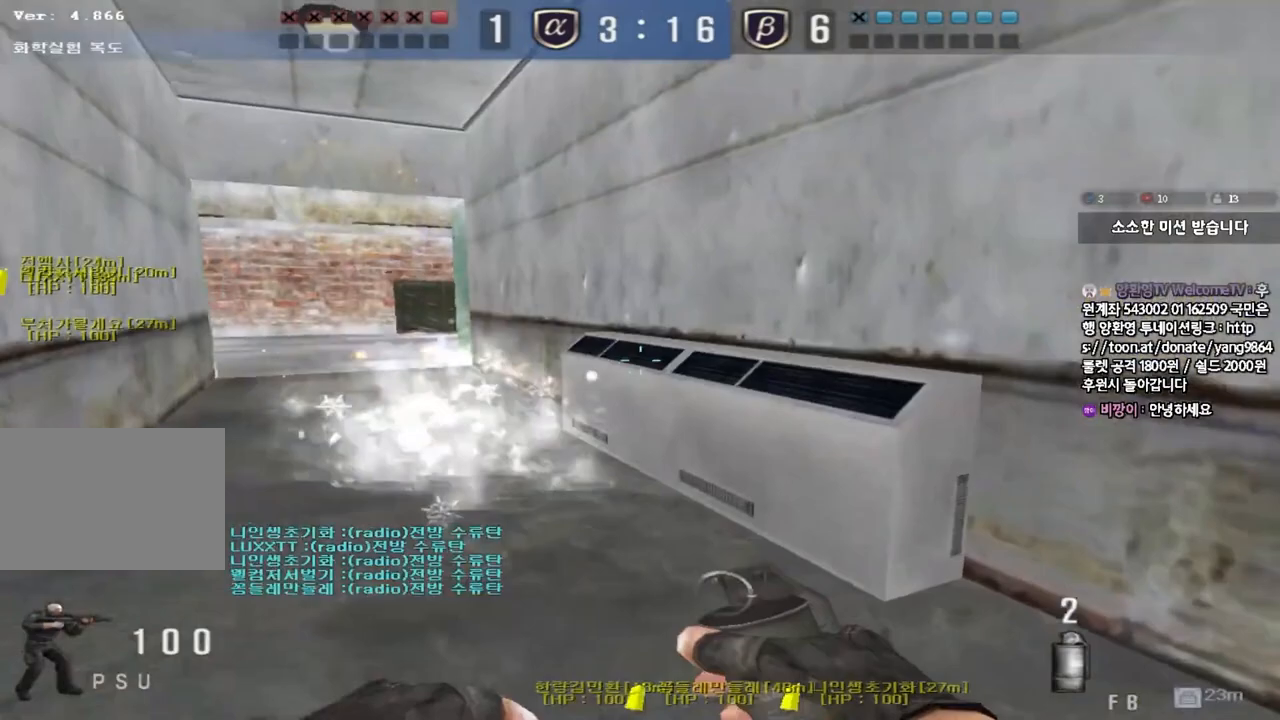
{"keys": ["a", "w"], "events": [[67, "a", "down"], [67, "d", "up"]]}
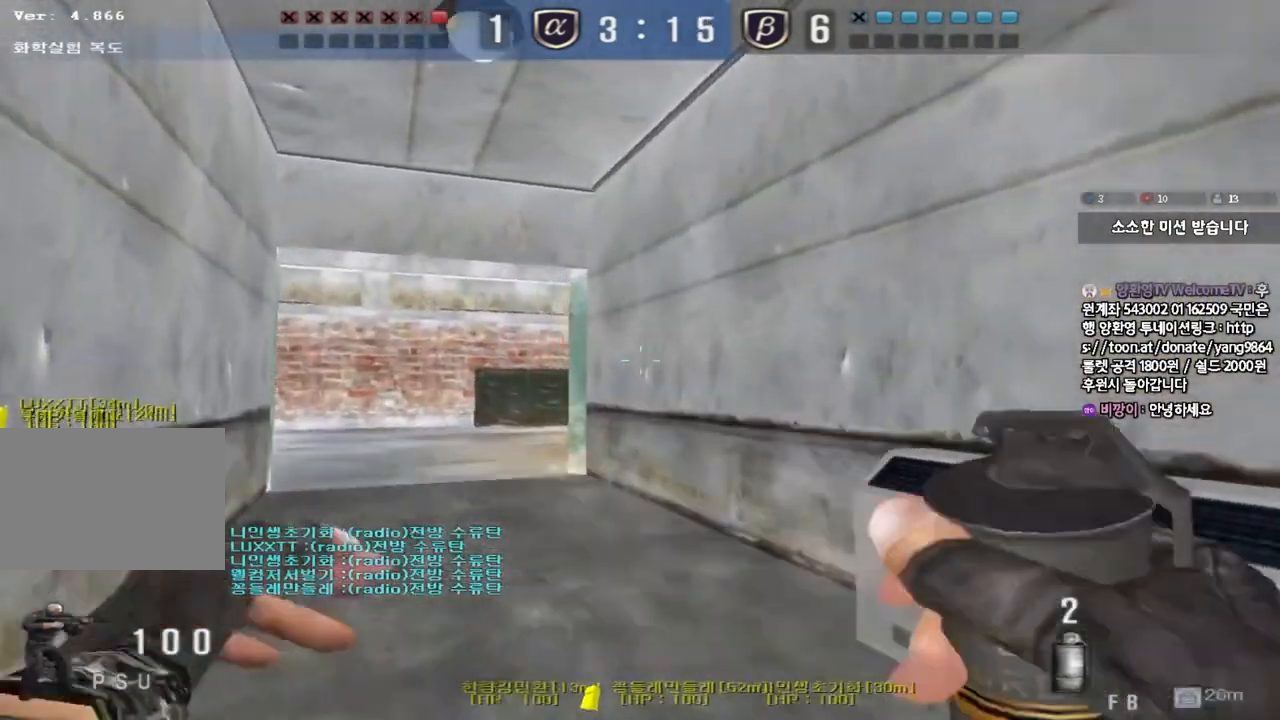
{"keys": ["d", "w"], "events": [[367, "a", "up"], [417, "d", "down"]]}
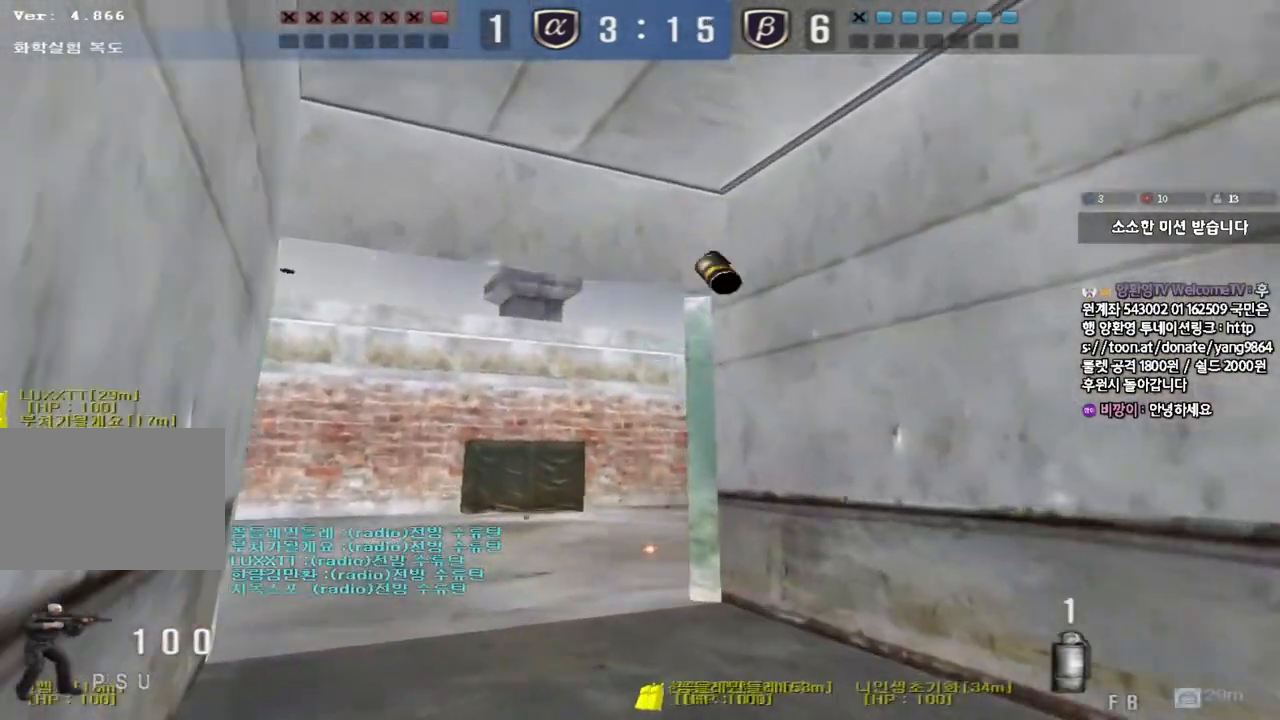
{"keys": ["a", "w"], "events": [[133, "d", "up"], [183, "a", "down"]]}
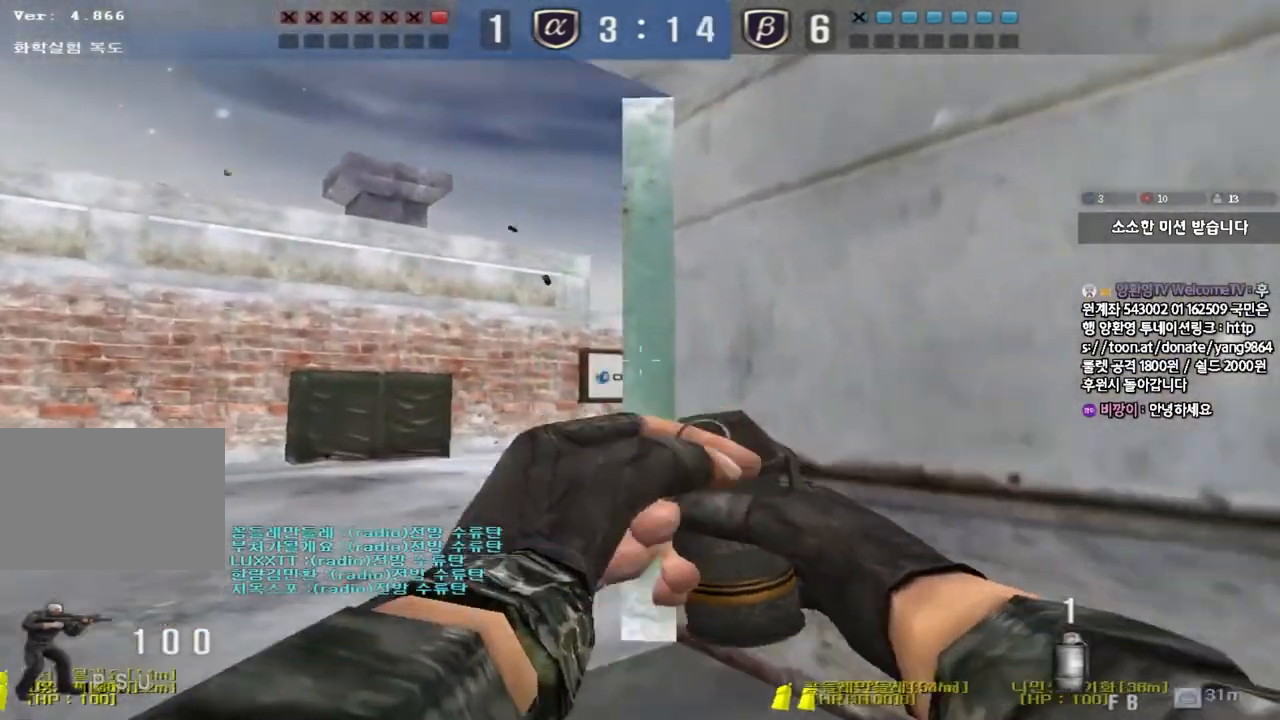
{"keys": ["a", "w"], "events": [[200, "a", "up"], [217, "d", "down"], [367, "d", "up"], [383, "a", "down"]]}